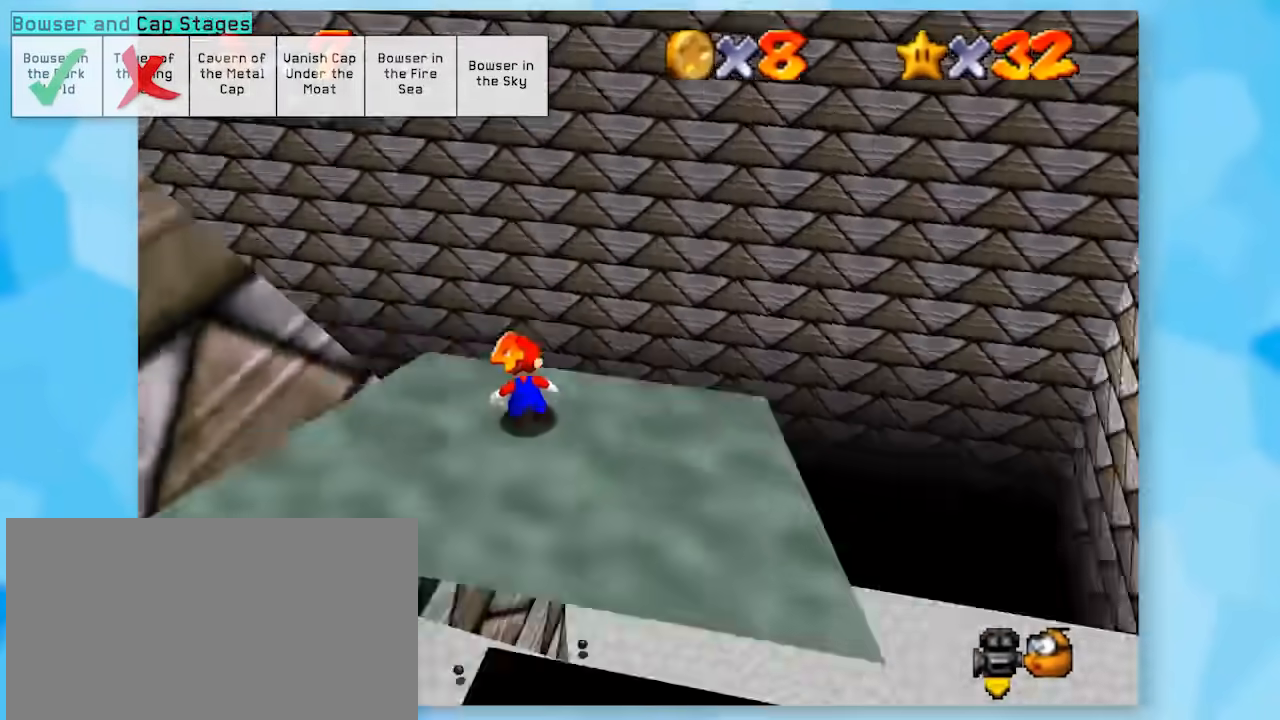
Gameplay with a controller (Nintendo layout); each line is a JSON object with the inputs held at the frame after it. "events" lists button and stick changes between this image and that frame as [ms after this image, input, new state], when the widget could be followed in between. Not read: L1 L3 R3.
{"buttons": ["Z"], "left_stick": "up", "events": [[33, "C_LEFT", "up"], [183, "left_stick", "up"], [400, "A", "down"], [500, "A", "up"]]}
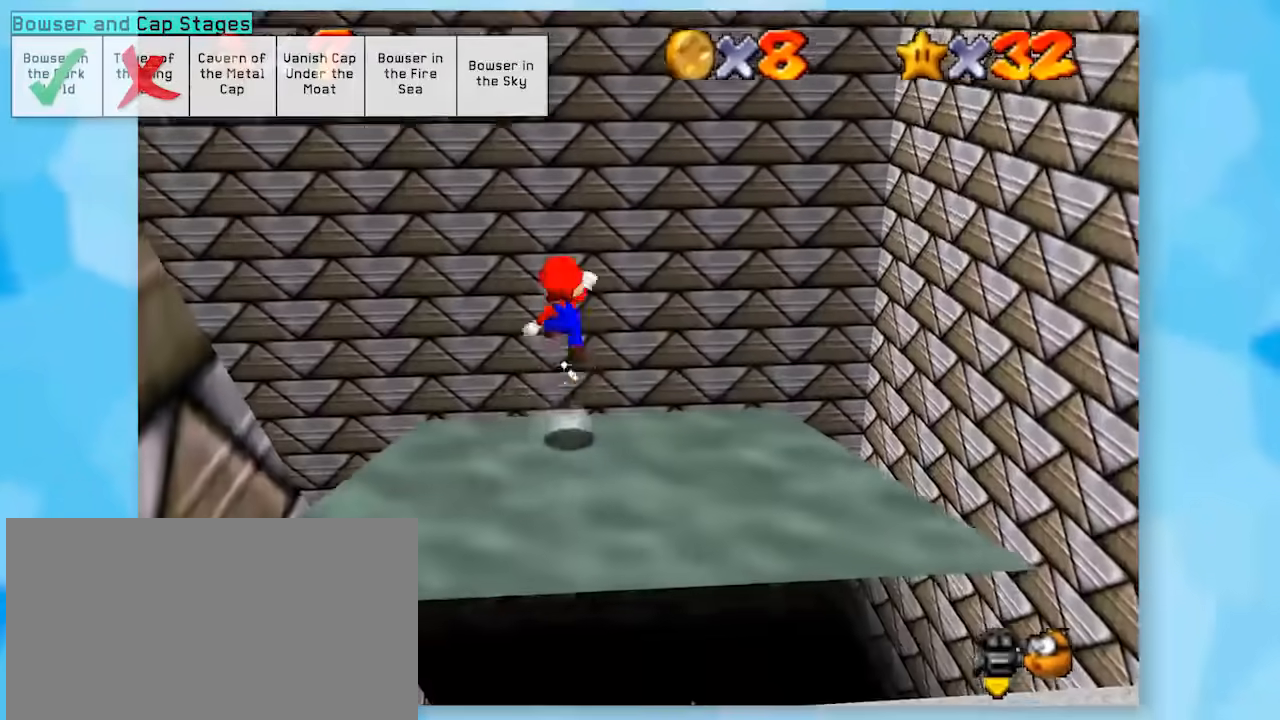
{"buttons": ["Z"], "left_stick": "center", "events": [[83, "left_stick", "center"]]}
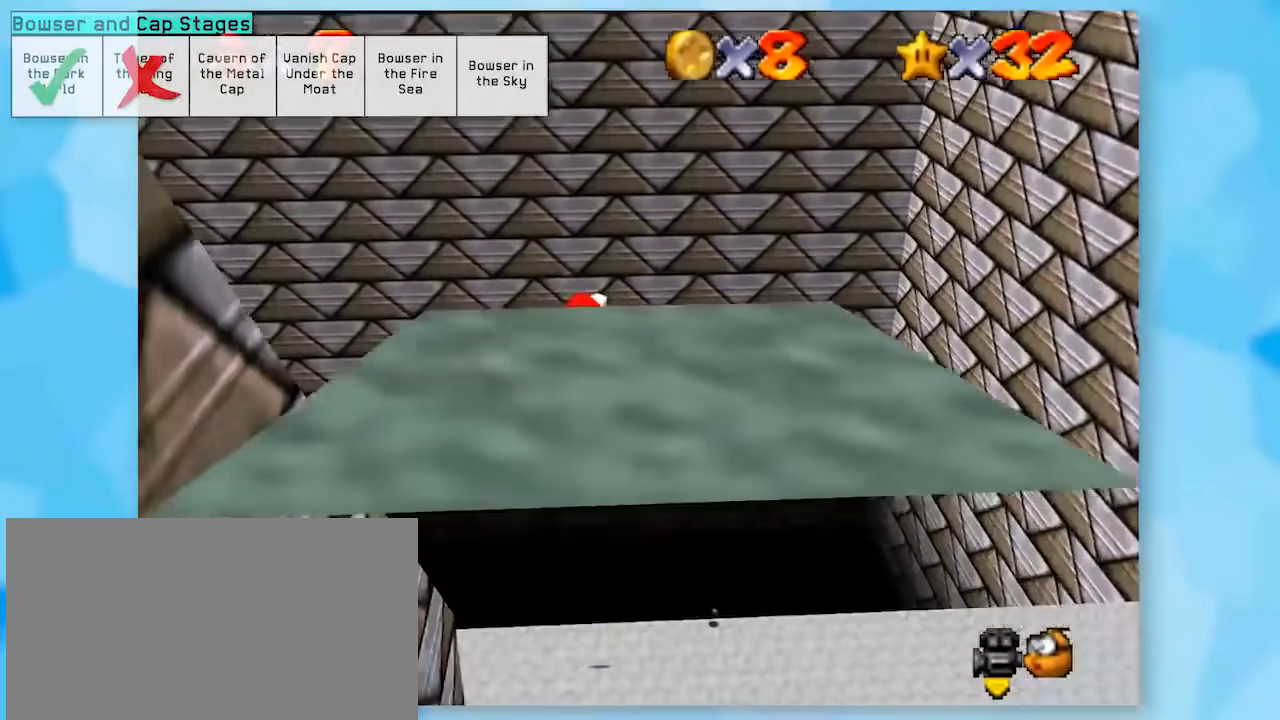
{"buttons": ["Z"], "left_stick": "center", "events": [[283, "C_RIGHT", "down"], [367, "C_RIGHT", "up"]]}
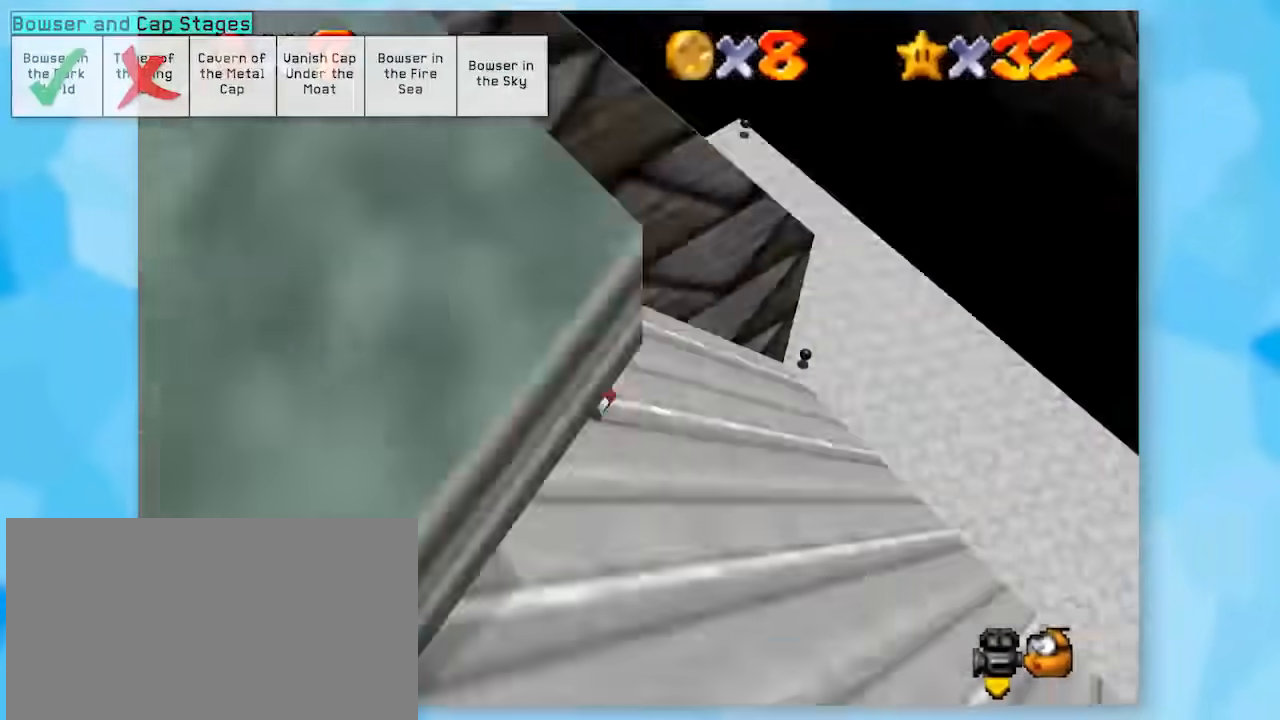
{"buttons": ["Z"], "left_stick": "center", "events": [[33, "C_RIGHT", "down"], [67, "C_RIGHT", "up"]]}
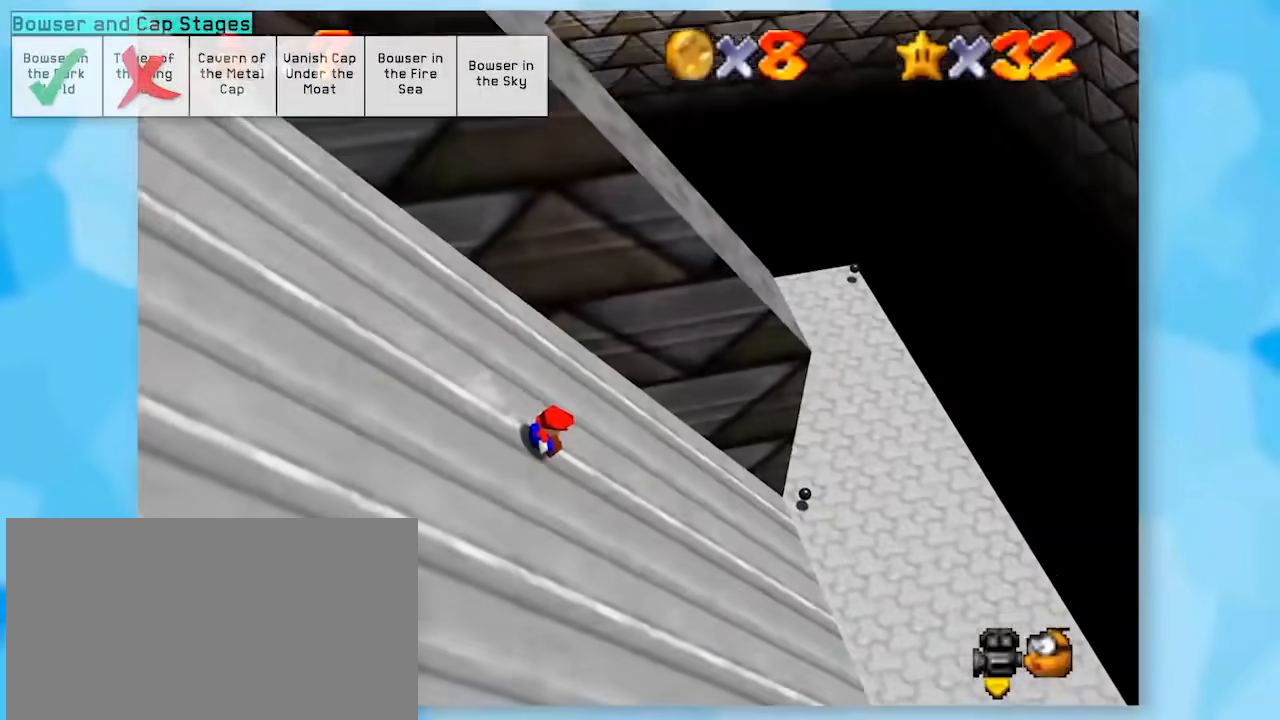
{"buttons": ["Z"], "left_stick": "up-right", "events": [[100, "C_RIGHT", "down"], [150, "C_RIGHT", "up"], [317, "left_stick", "up"], [367, "left_stick", "up-right"]]}
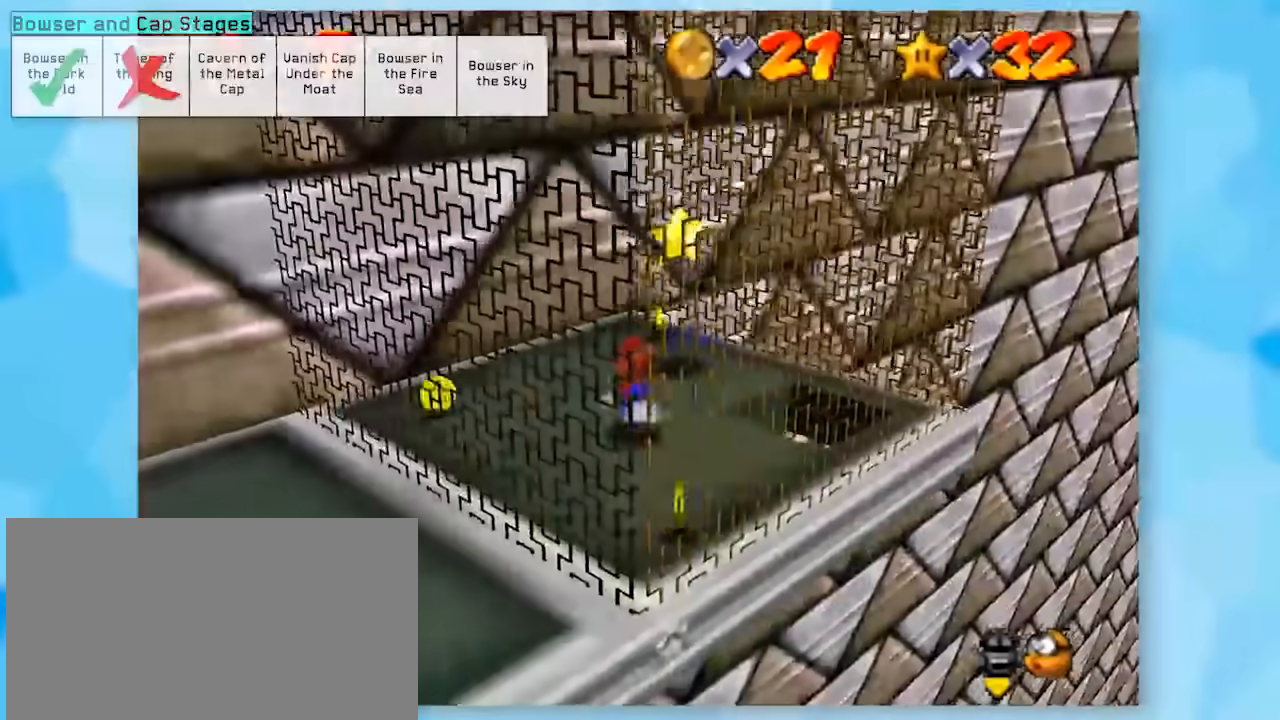
{"buttons": ["Z"], "left_stick": "up-right", "events": [[150, "A", "down"], [217, "A", "up"]]}
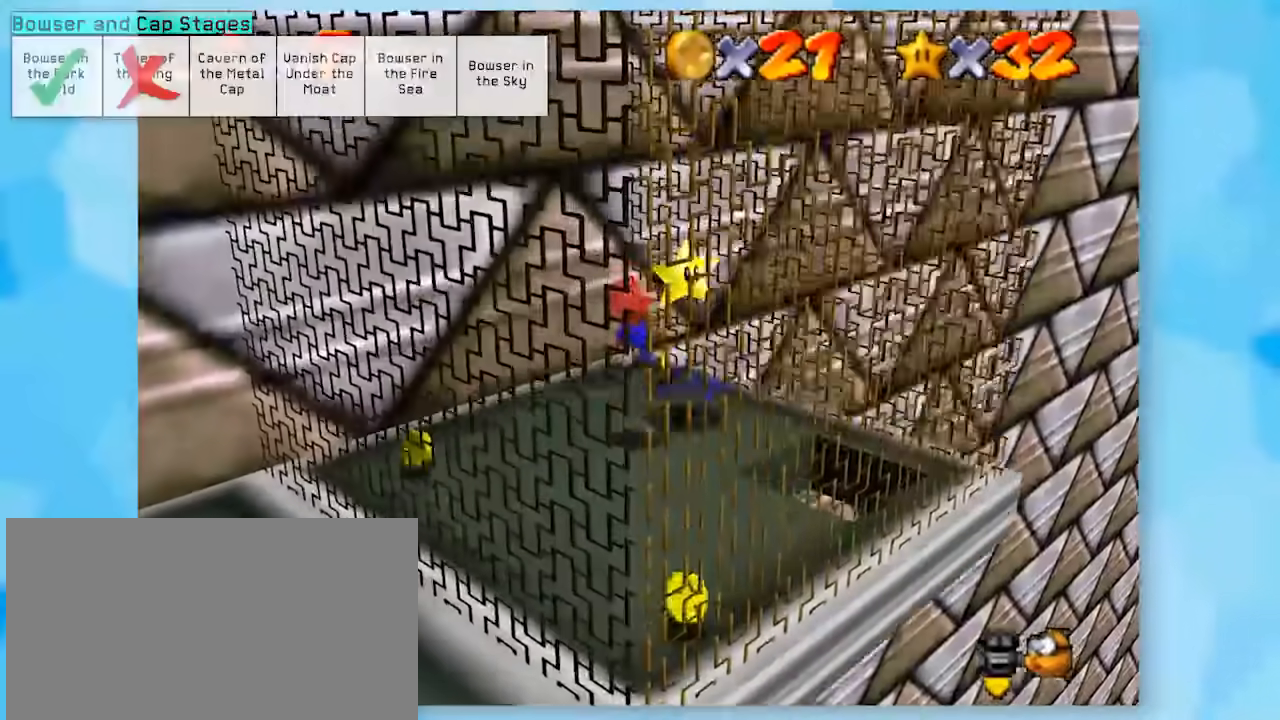
{"buttons": ["Z"], "left_stick": "center", "events": [[50, "left_stick", "center"]]}
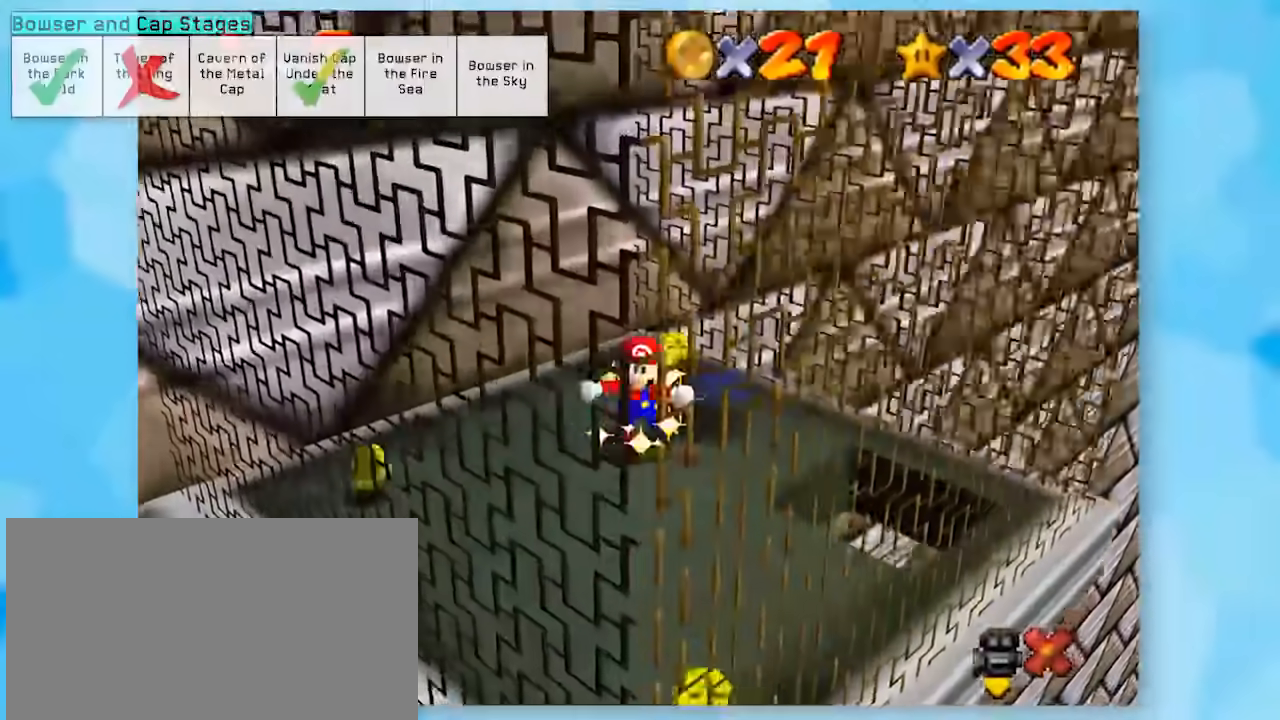
{"buttons": ["Z"], "left_stick": "center", "events": []}
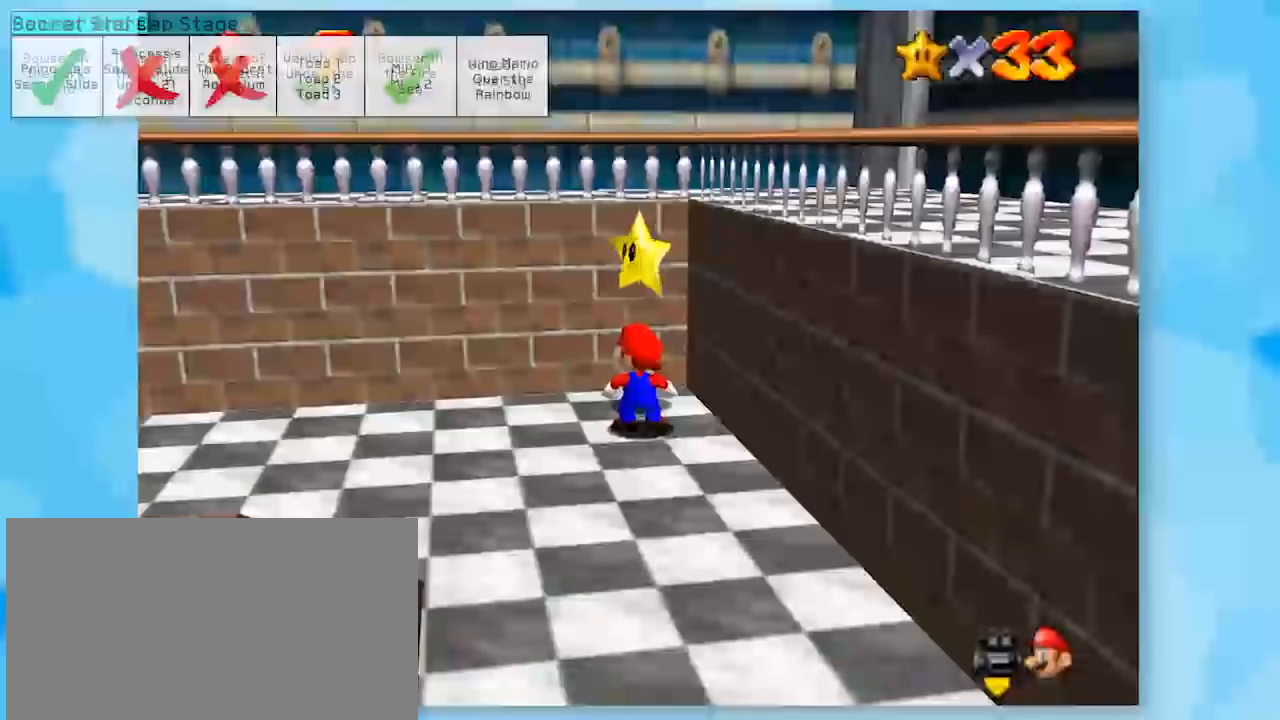
{"buttons": ["Z"], "left_stick": "center", "events": [[217, "A", "down"], [350, "A", "up"], [383, "Z", "up"], [483, "Z", "down"]]}
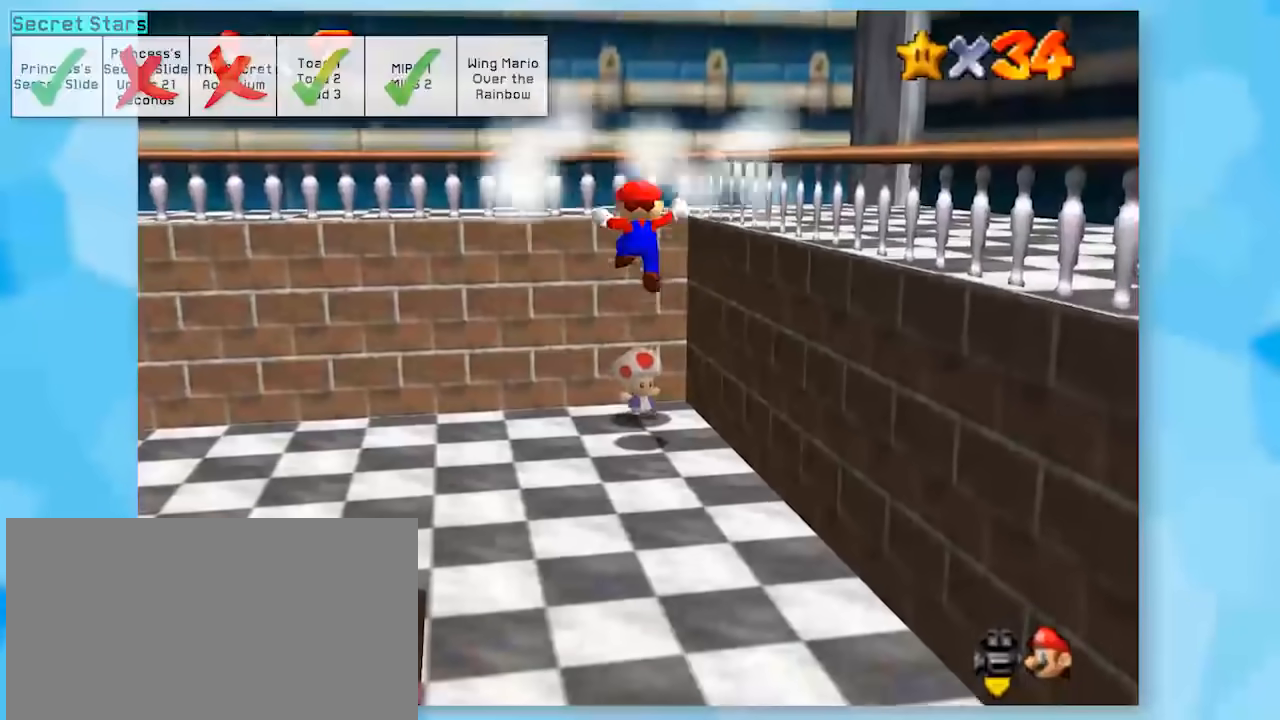
{"buttons": ["Z"], "left_stick": "center", "events": []}
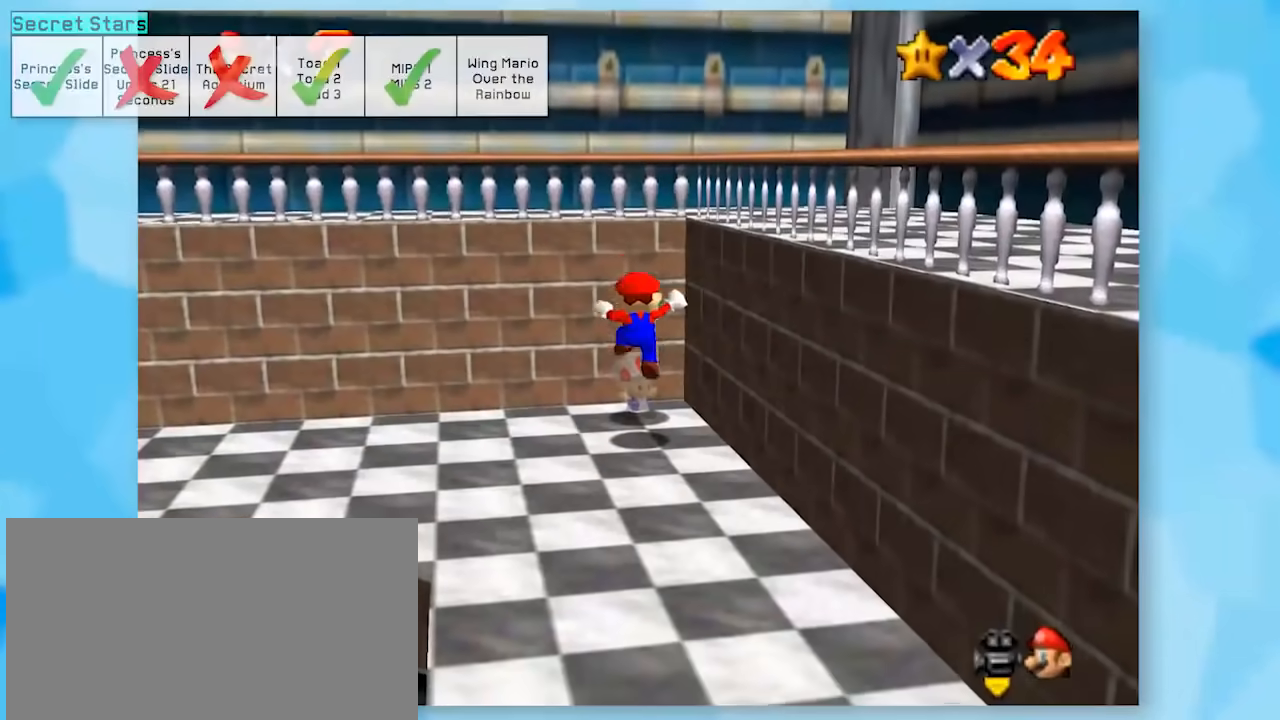
{"buttons": ["Z"], "left_stick": "center", "events": []}
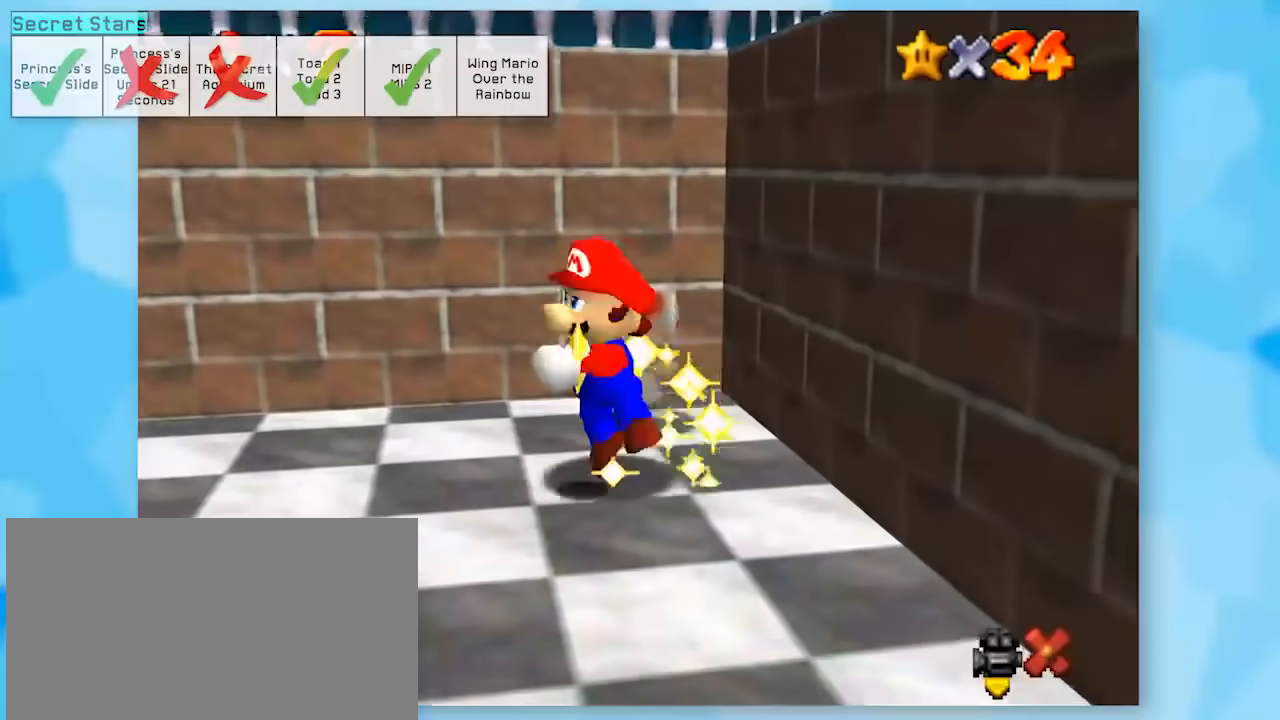
{"buttons": ["Z"], "left_stick": "center", "events": []}
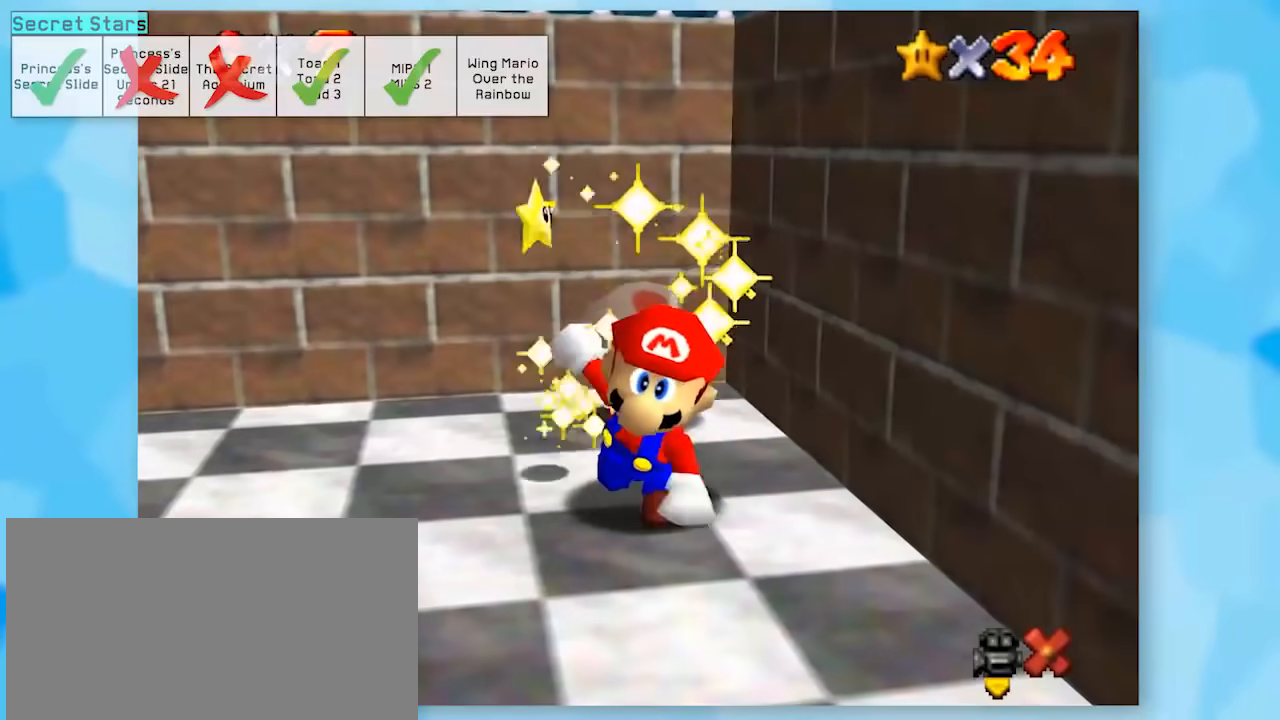
{"buttons": ["Z"], "left_stick": "center", "events": []}
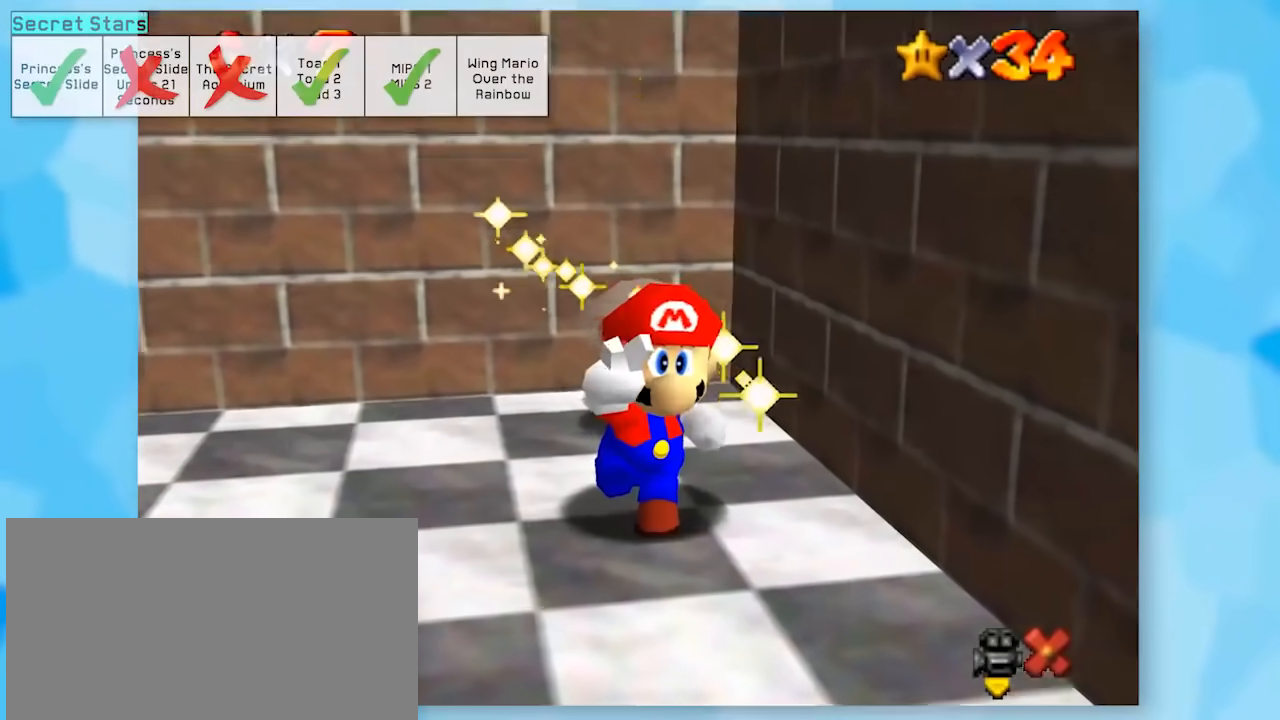
{"buttons": ["Z"], "left_stick": "center", "events": []}
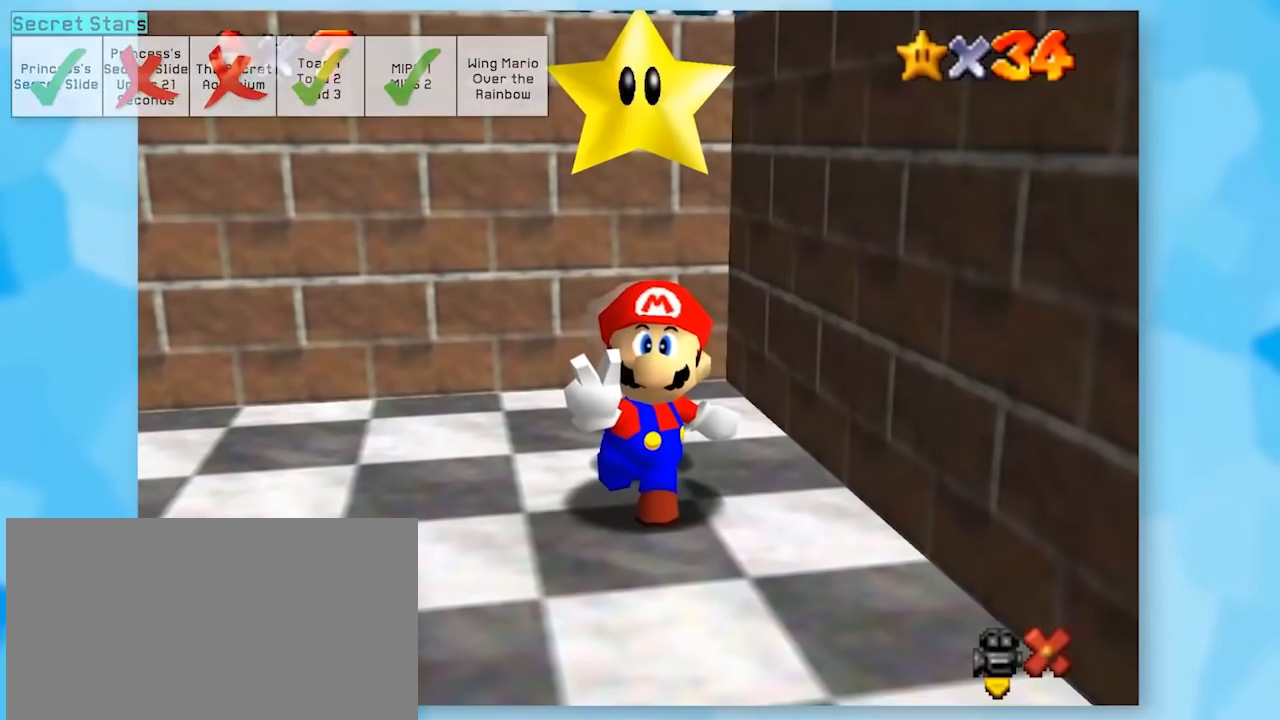
{"buttons": ["Z"], "left_stick": "center", "events": []}
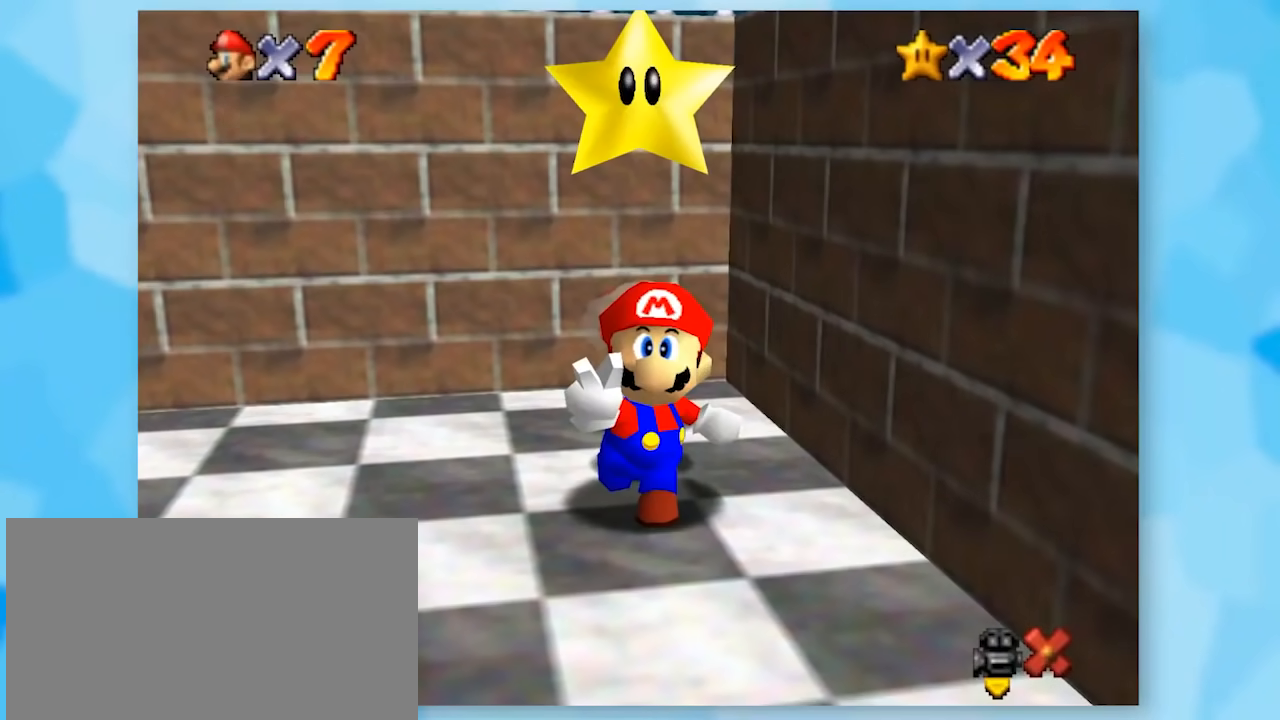
{"buttons": ["Z"], "left_stick": "center", "events": []}
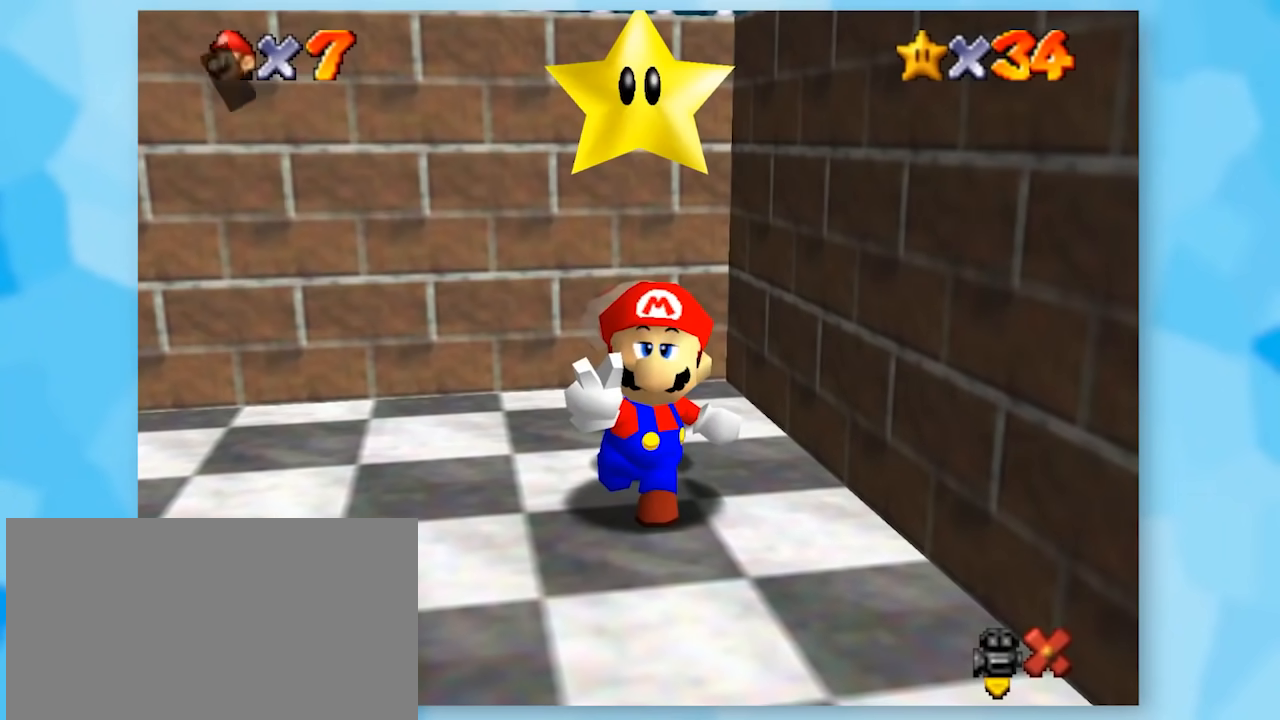
{"buttons": ["A", "Z"], "left_stick": "center", "events": [[217, "A", "down"], [283, "A", "up"], [500, "A", "down"]]}
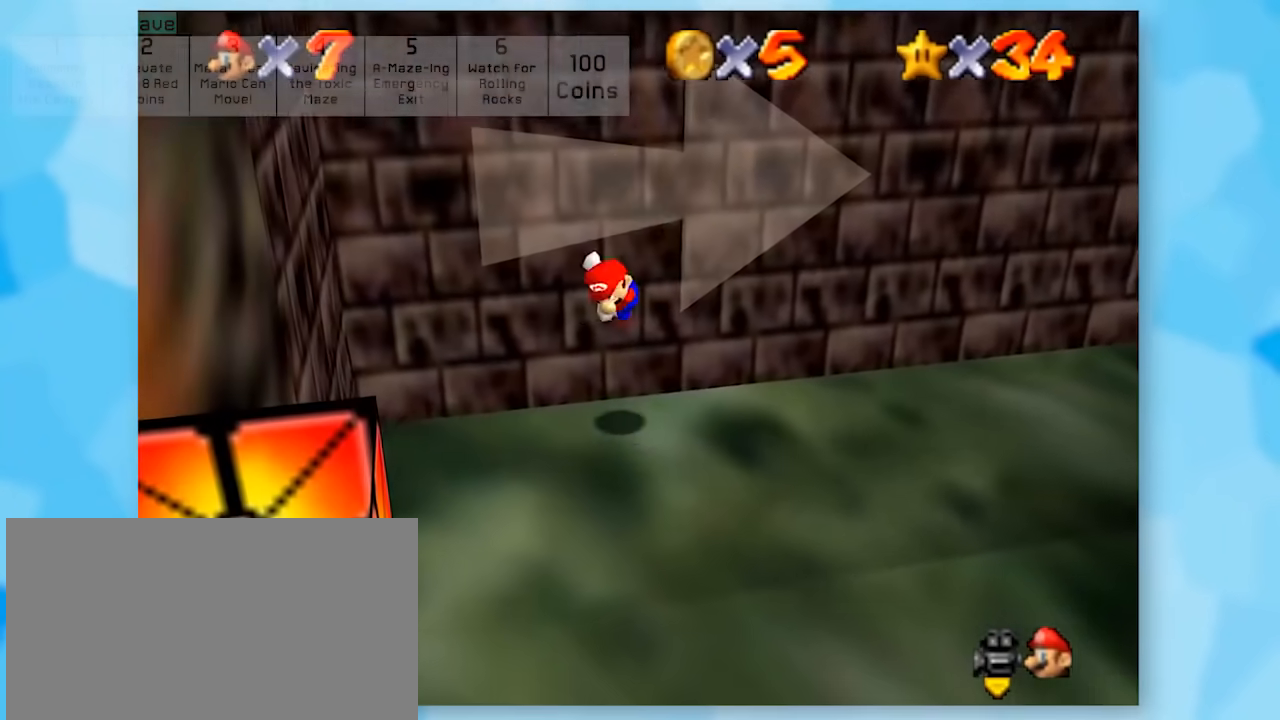
{"buttons": ["Z"], "left_stick": "center", "events": [[100, "A", "up"]]}
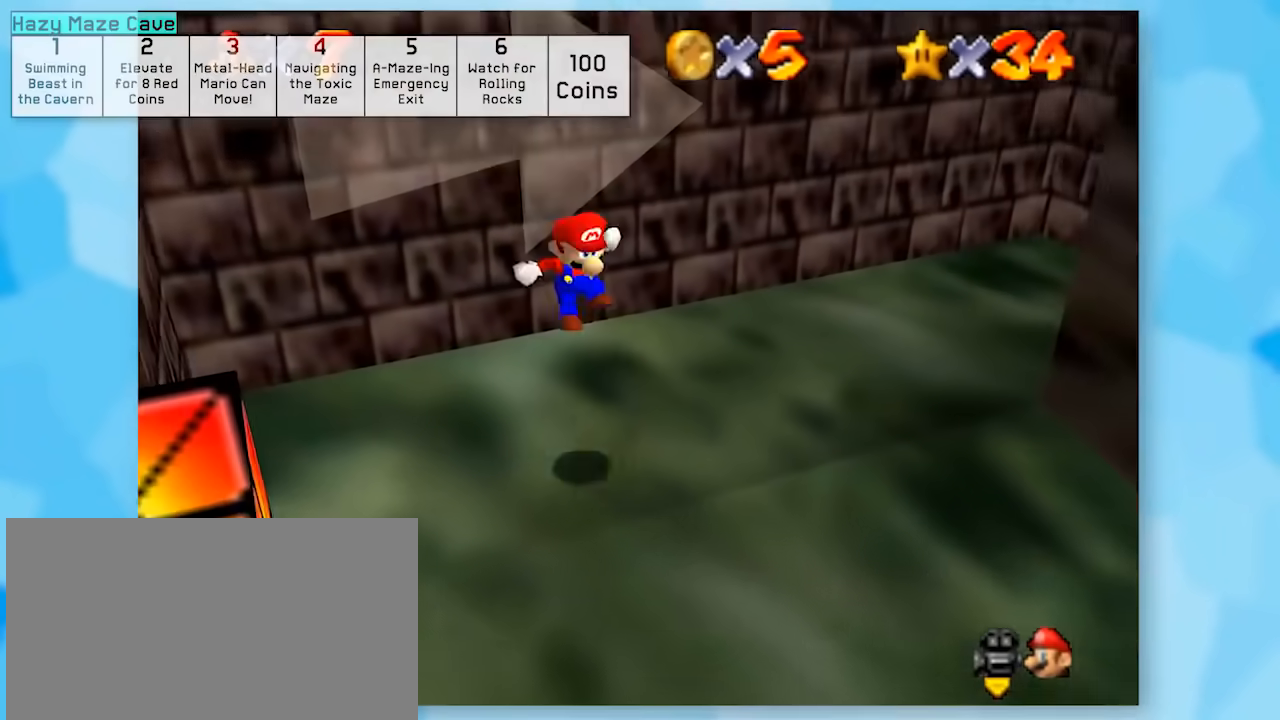
{"buttons": ["Z"], "left_stick": "up", "events": [[300, "left_stick", "up"]]}
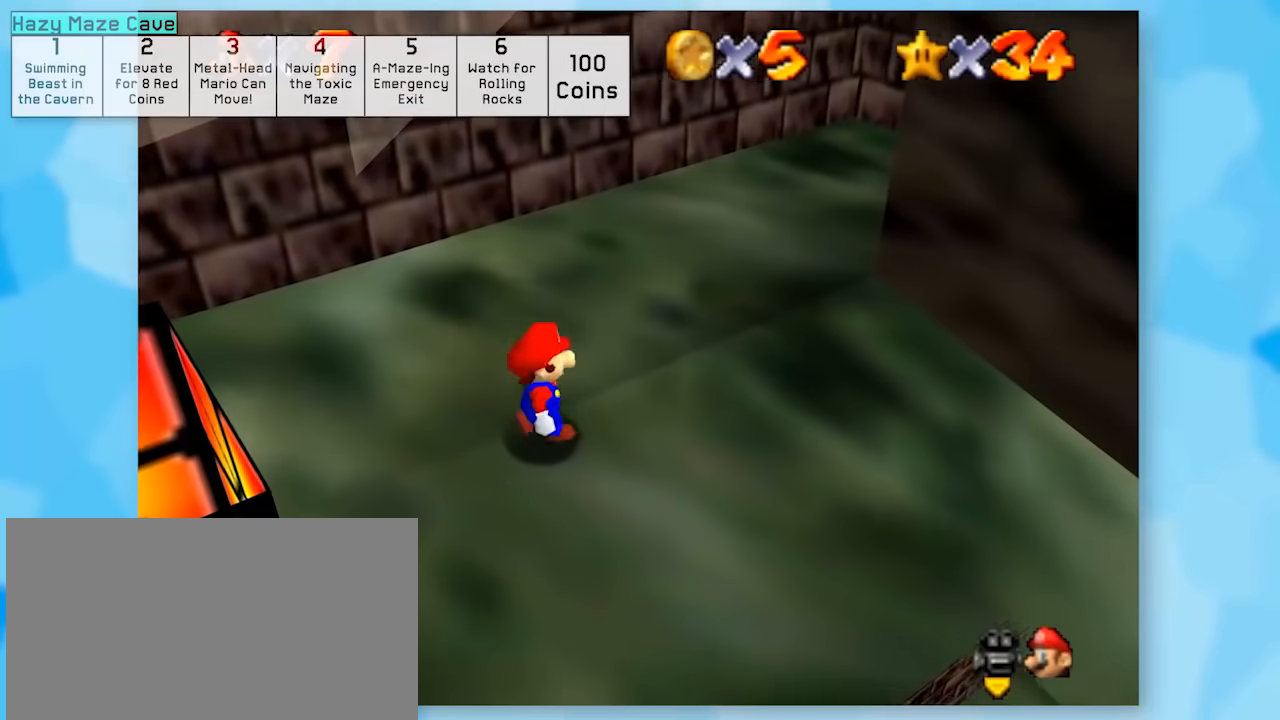
{"buttons": ["Z"], "left_stick": "up", "events": []}
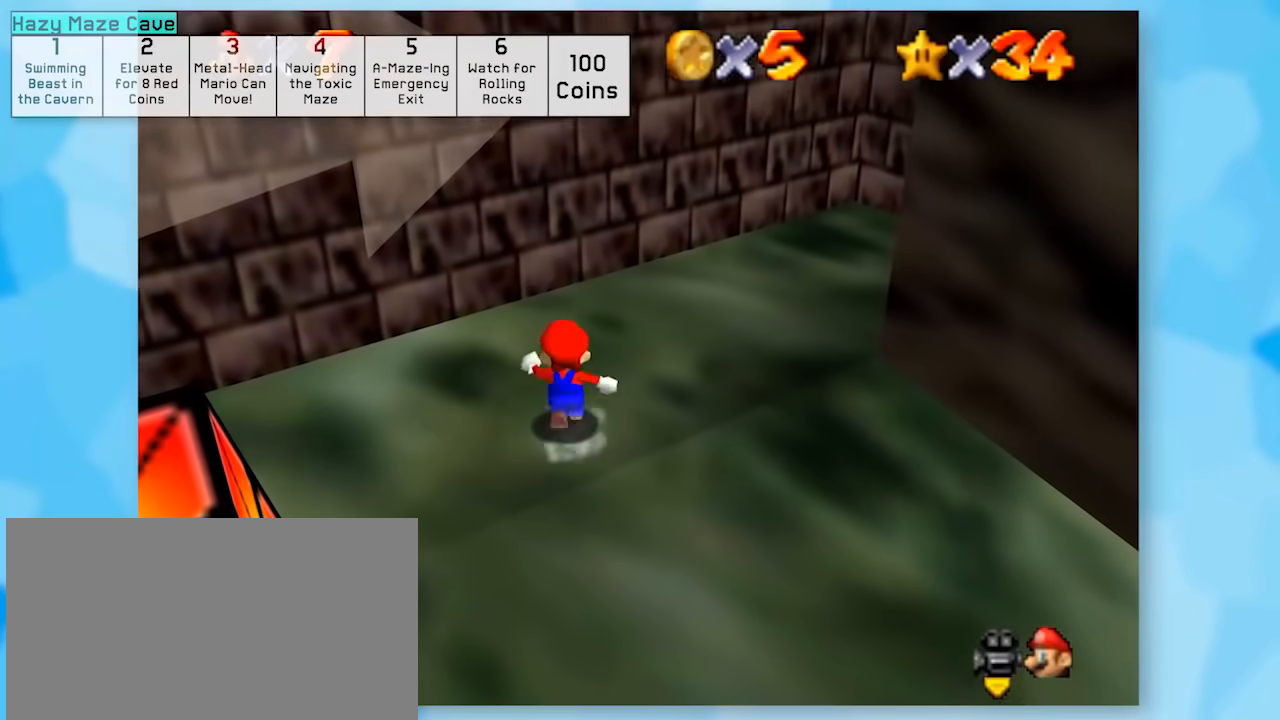
{"buttons": ["Z"], "left_stick": "up", "events": [[217, "A", "down"], [367, "A", "up"]]}
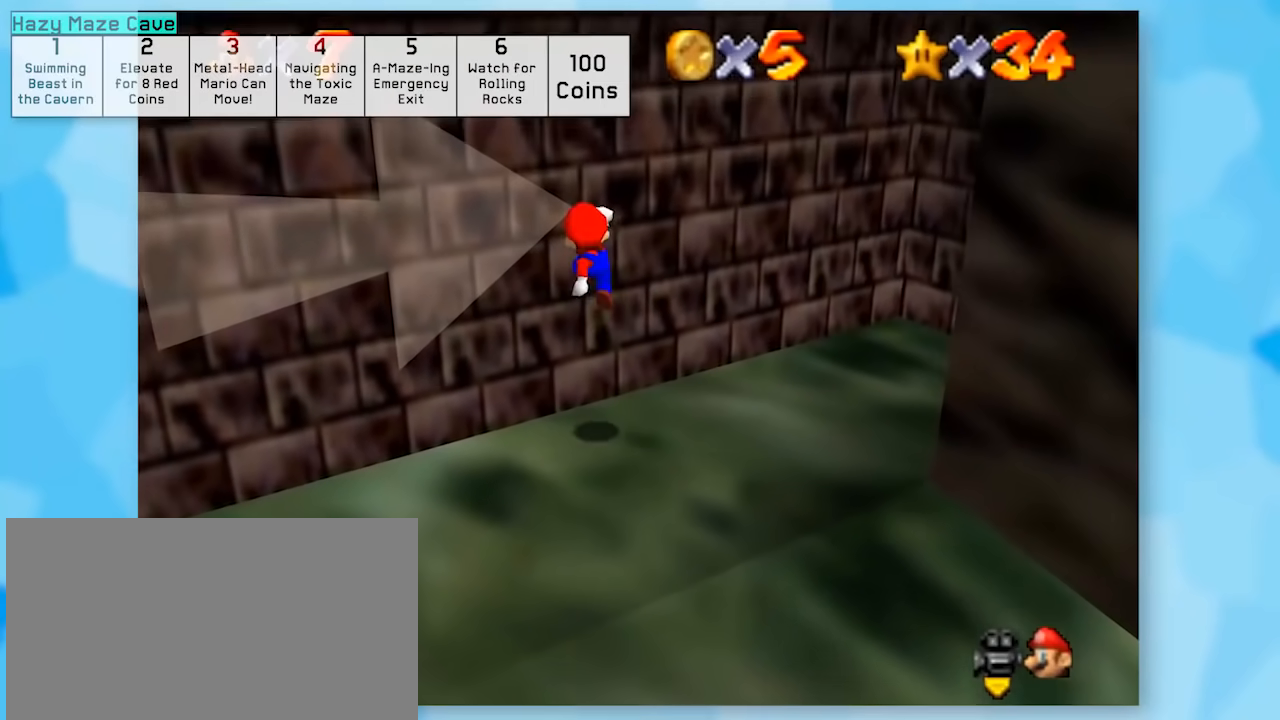
{"buttons": ["Z"], "left_stick": "center", "events": [[17, "left_stick", "center"], [50, "A", "down"], [100, "A", "up"]]}
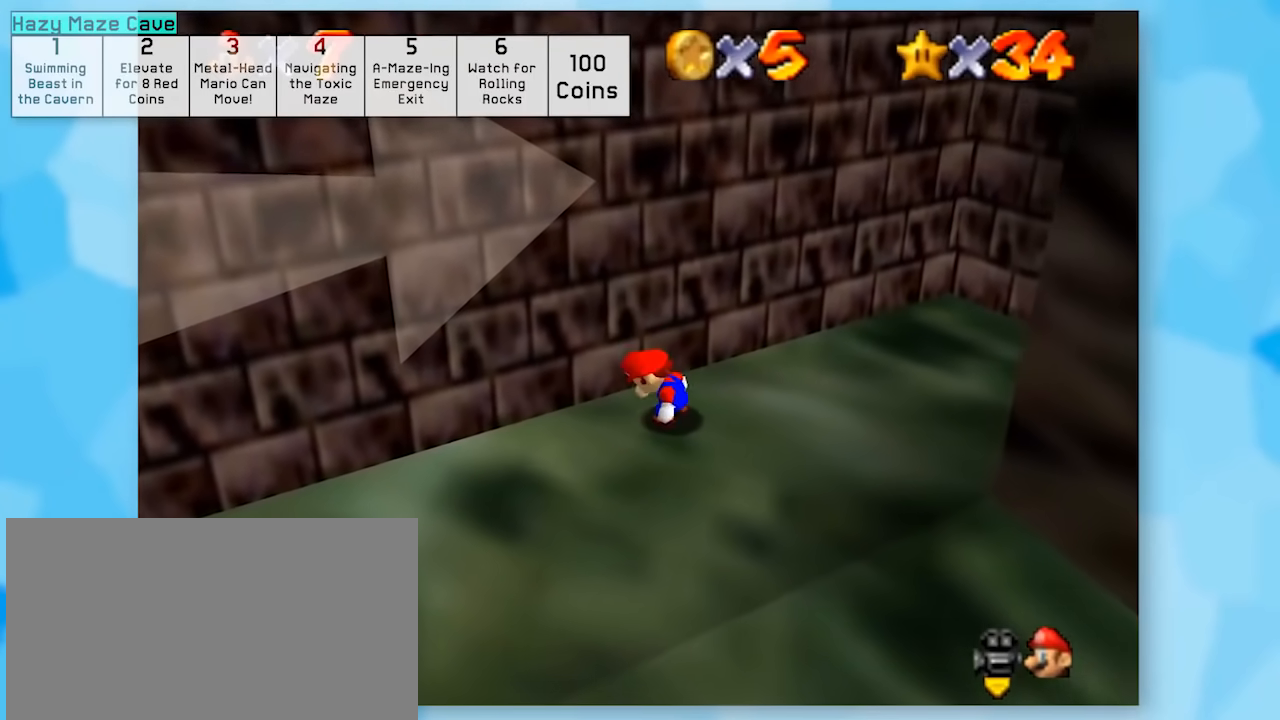
{"buttons": ["Z"], "left_stick": "center", "events": [[150, "C_LEFT", "down"], [283, "C_LEFT", "up"]]}
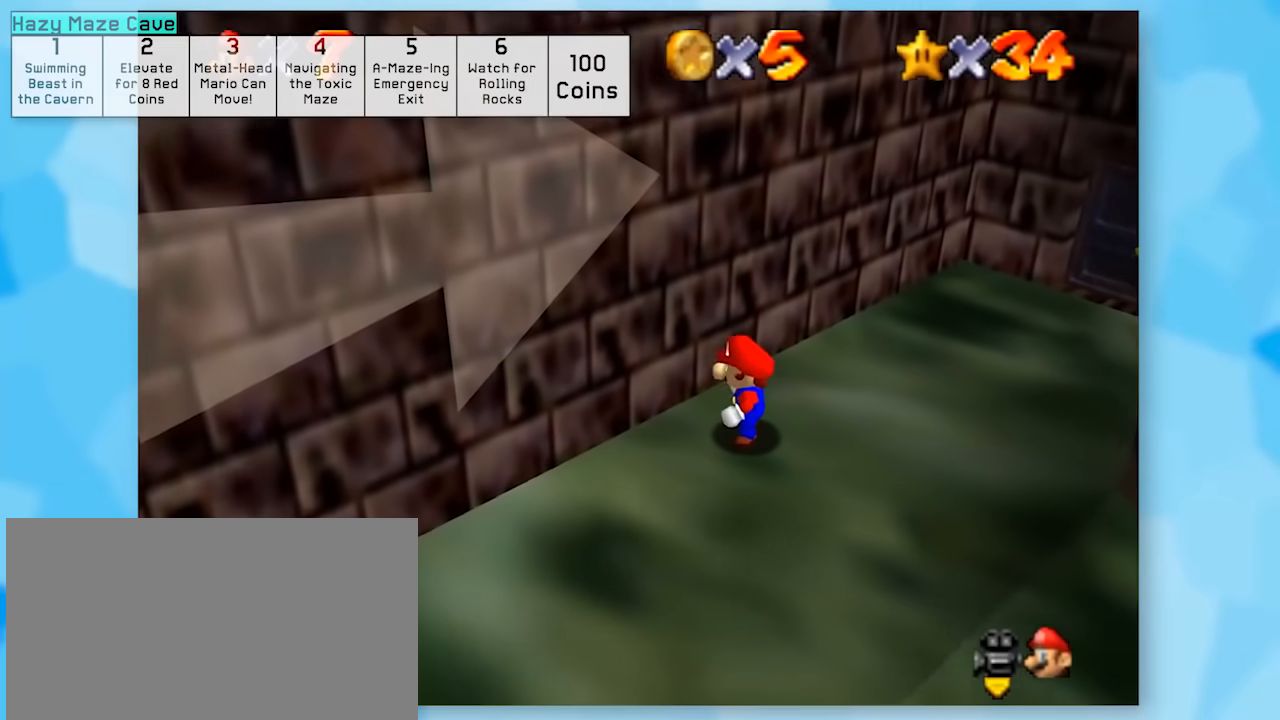
{"buttons": ["Z"], "left_stick": "up", "events": [[183, "left_stick", "up"]]}
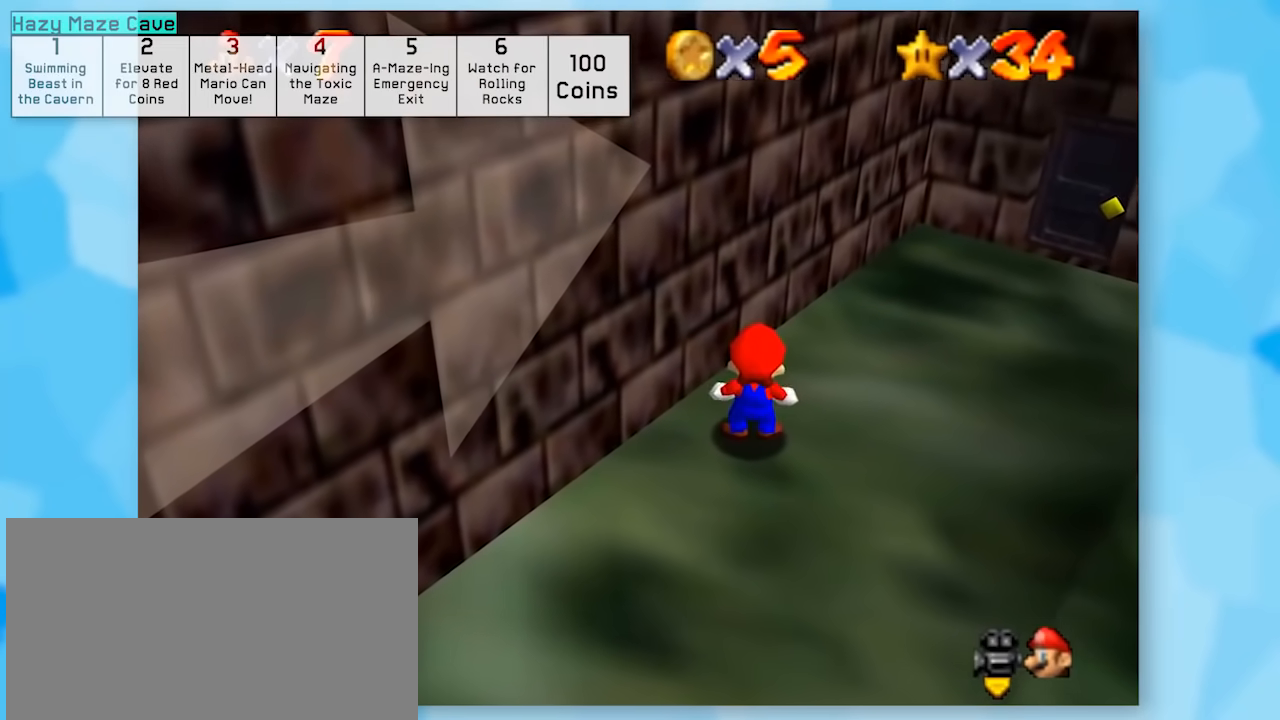
{"buttons": ["Z"], "left_stick": "center", "events": [[50, "left_stick", "center"]]}
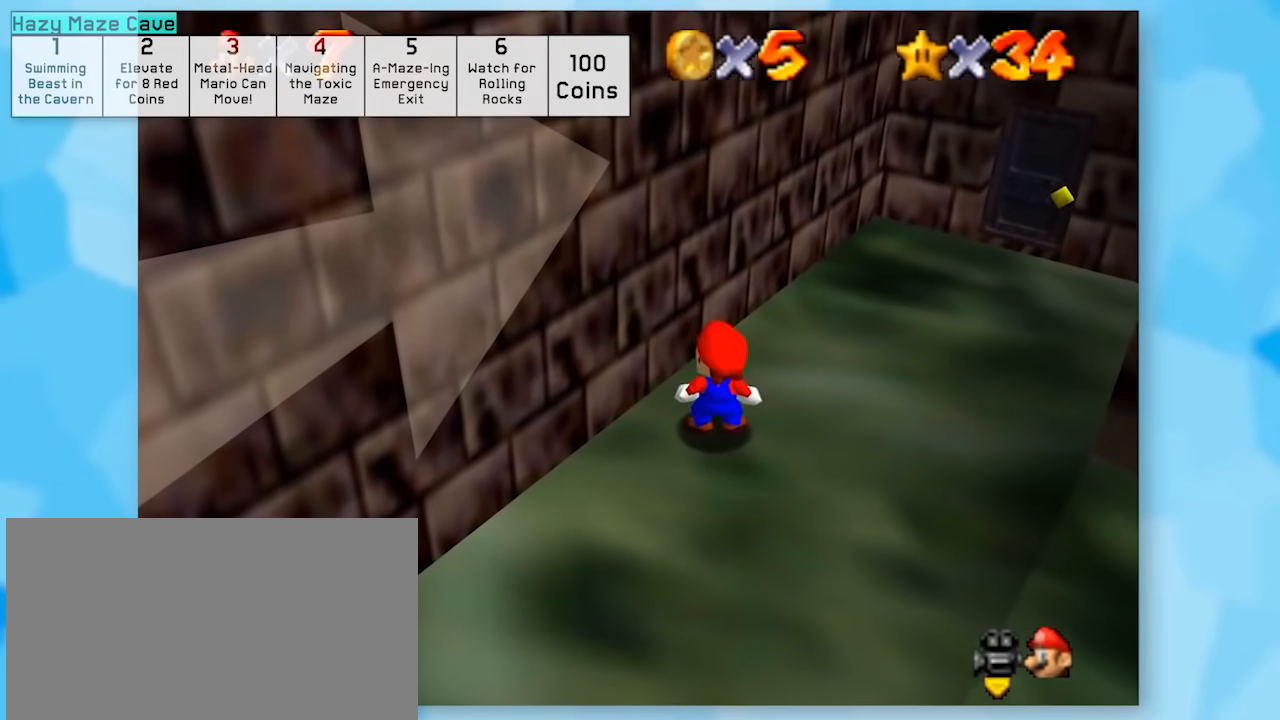
{"buttons": ["Z"], "left_stick": "center", "events": [[250, "left_stick", "left"], [433, "C_RIGHT", "down"], [433, "left_stick", "center"], [483, "C_RIGHT", "up"]]}
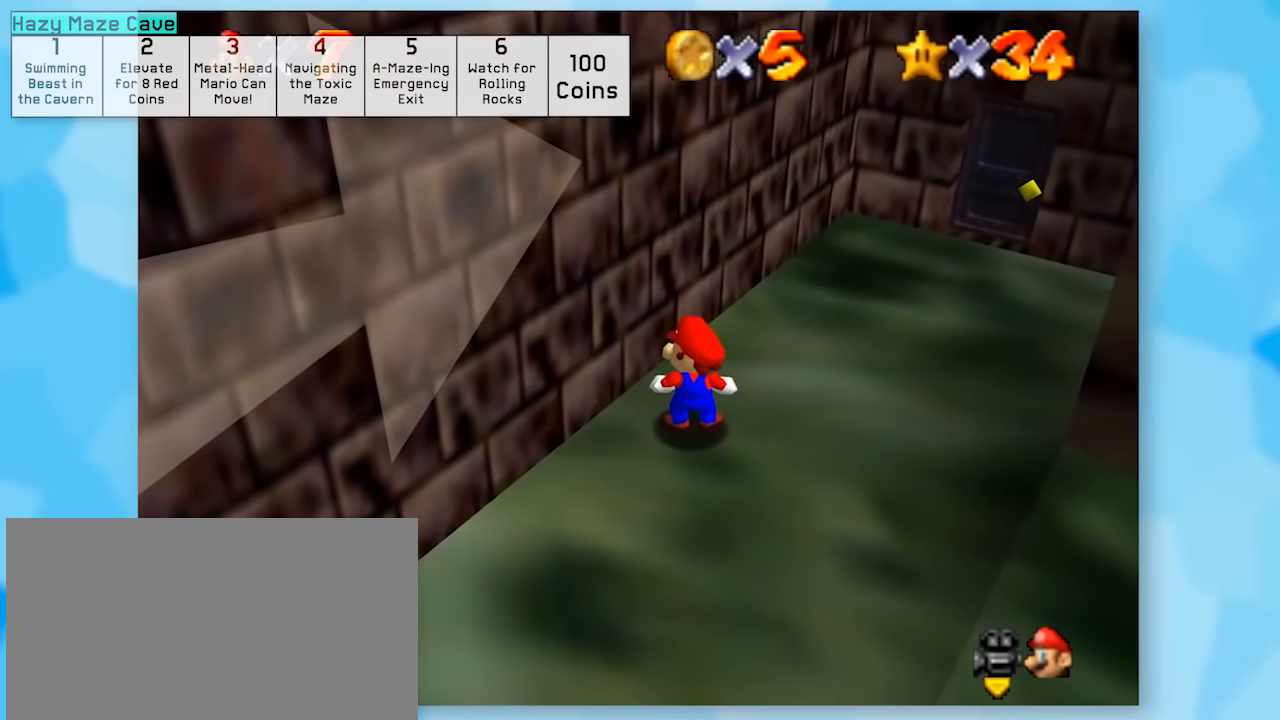
{"buttons": ["Z"], "left_stick": "left", "events": [[250, "C_RIGHT", "down"], [300, "C_RIGHT", "up"], [467, "left_stick", "left"]]}
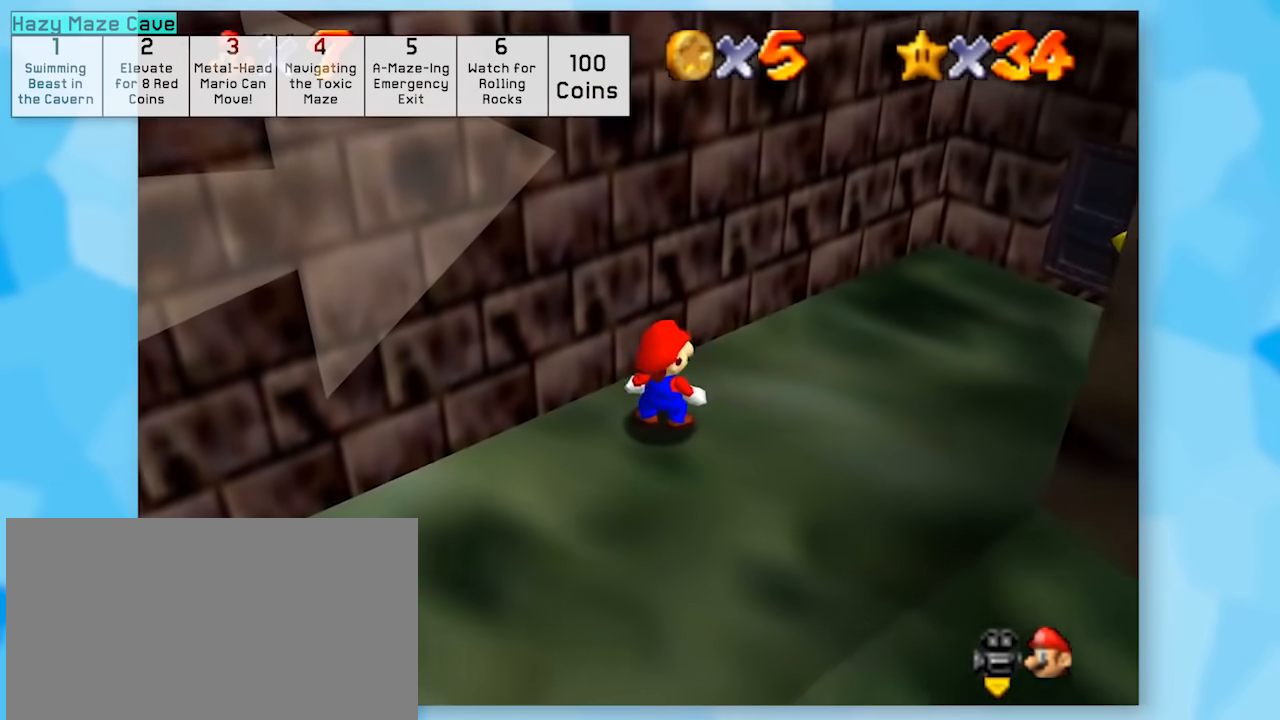
{"buttons": ["A", "B", "Z"], "left_stick": "center", "events": [[17, "left_stick", "up-left"], [150, "A", "down"], [233, "A", "up"], [367, "left_stick", "center"], [483, "A", "down"], [483, "B", "down"]]}
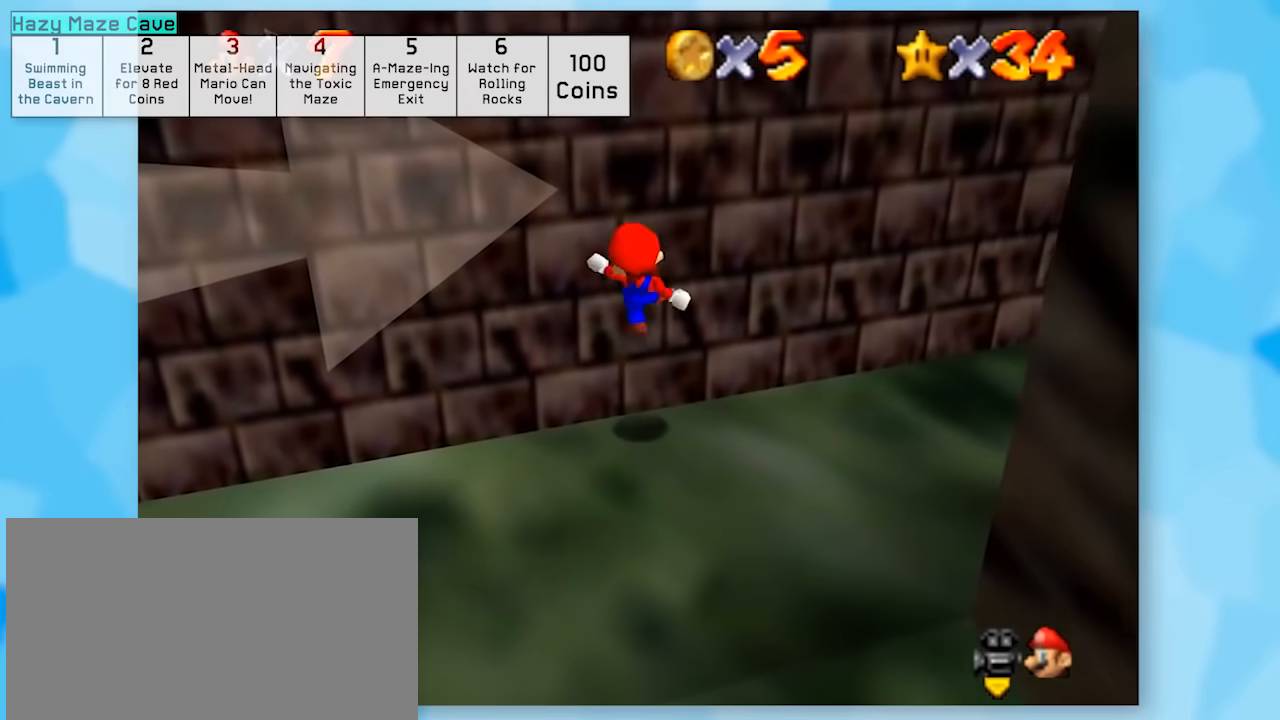
{"buttons": ["Z"], "left_stick": "center", "events": [[83, "A", "up"], [83, "B", "up"]]}